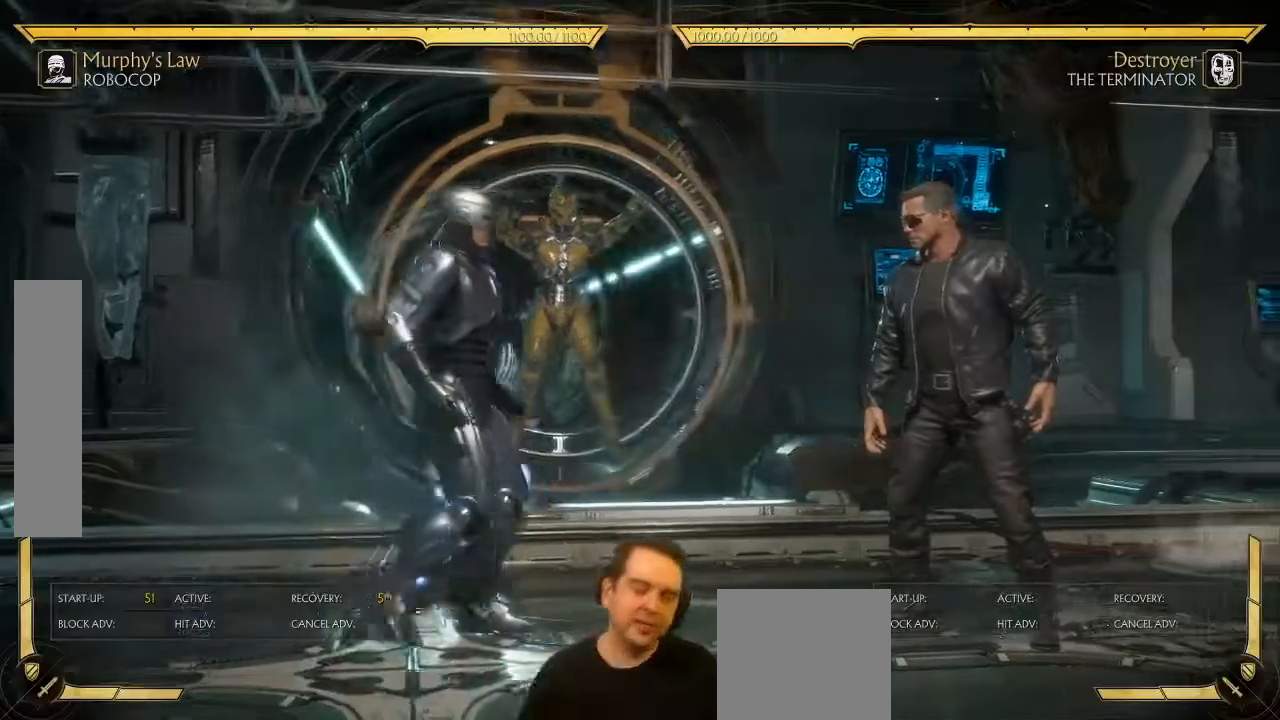
Gameplay with a controller (Xbox layout); each line is a JSON object with the inputs held at the frame after it. "events" lists button and stick changes between this image and that frame as [ms after this image, input, new state], when the widget could be followed in between. Not read: L3 right_stick.
{"buttons": [], "left_stick": "center", "events": [[233, "DPAD_RIGHT", "up"]]}
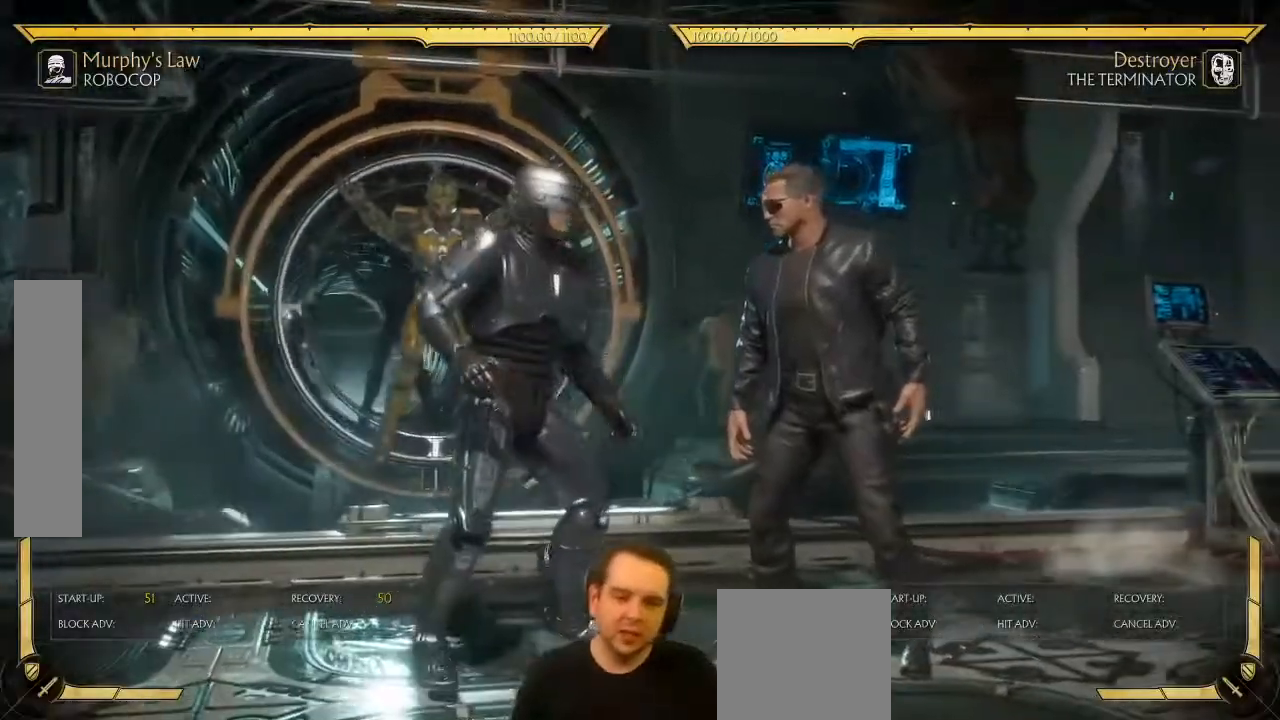
{"buttons": ["DPAD_DOWN"], "left_stick": "center", "events": [[117, "START", "down"], [283, "START", "up"], [483, "DPAD_DOWN", "down"]]}
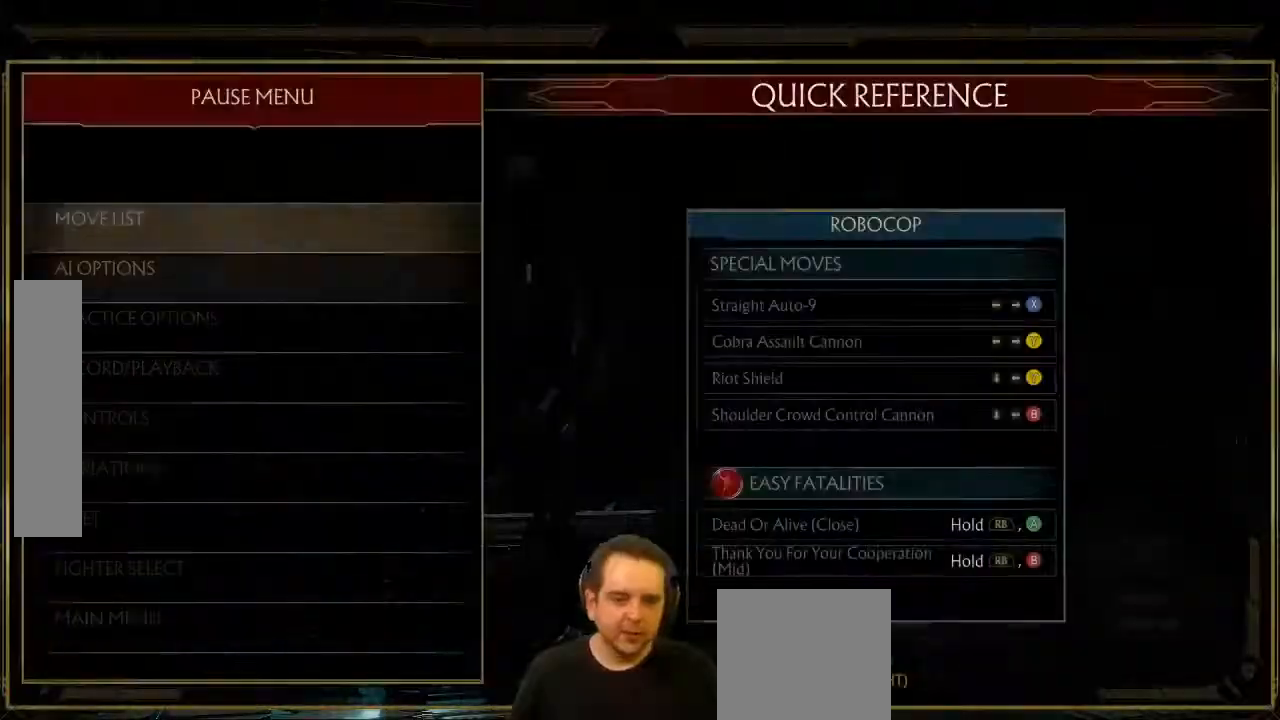
{"buttons": [], "left_stick": "center", "events": [[33, "DPAD_DOWN", "up"], [83, "A", "down"], [117, "A", "up"]]}
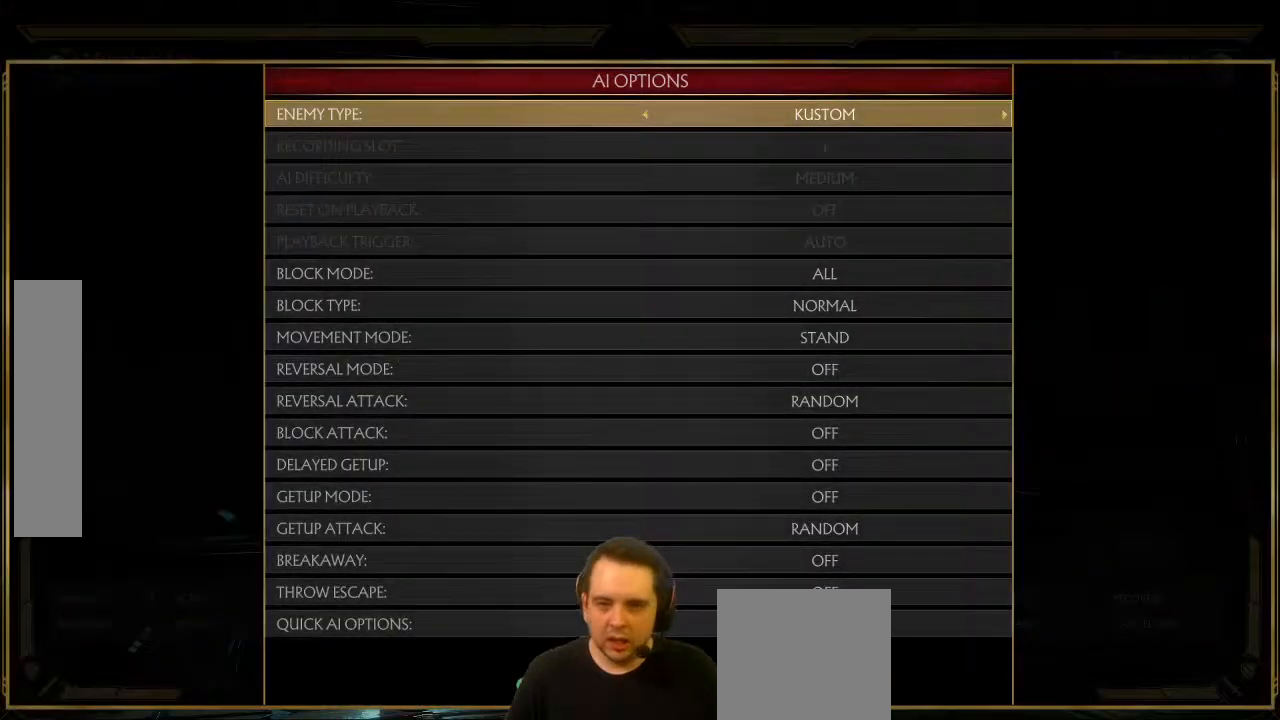
{"buttons": [], "left_stick": "center", "events": [[17, "DPAD_LEFT", "down"], [83, "DPAD_LEFT", "up"], [200, "DPAD_LEFT", "down"], [283, "DPAD_LEFT", "up"]]}
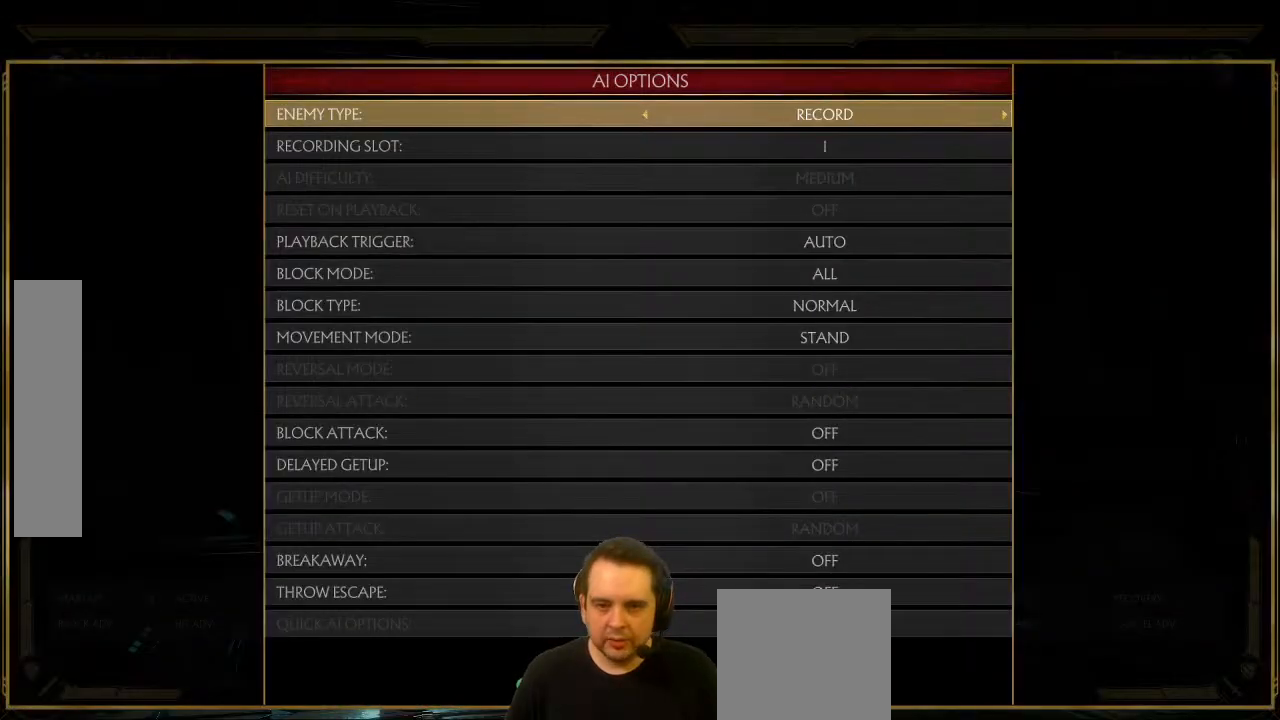
{"buttons": [], "left_stick": "center", "events": [[200, "DPAD_DOWN", "down"], [267, "DPAD_DOWN", "up"], [300, "DPAD_LEFT", "down"], [383, "DPAD_LEFT", "up"]]}
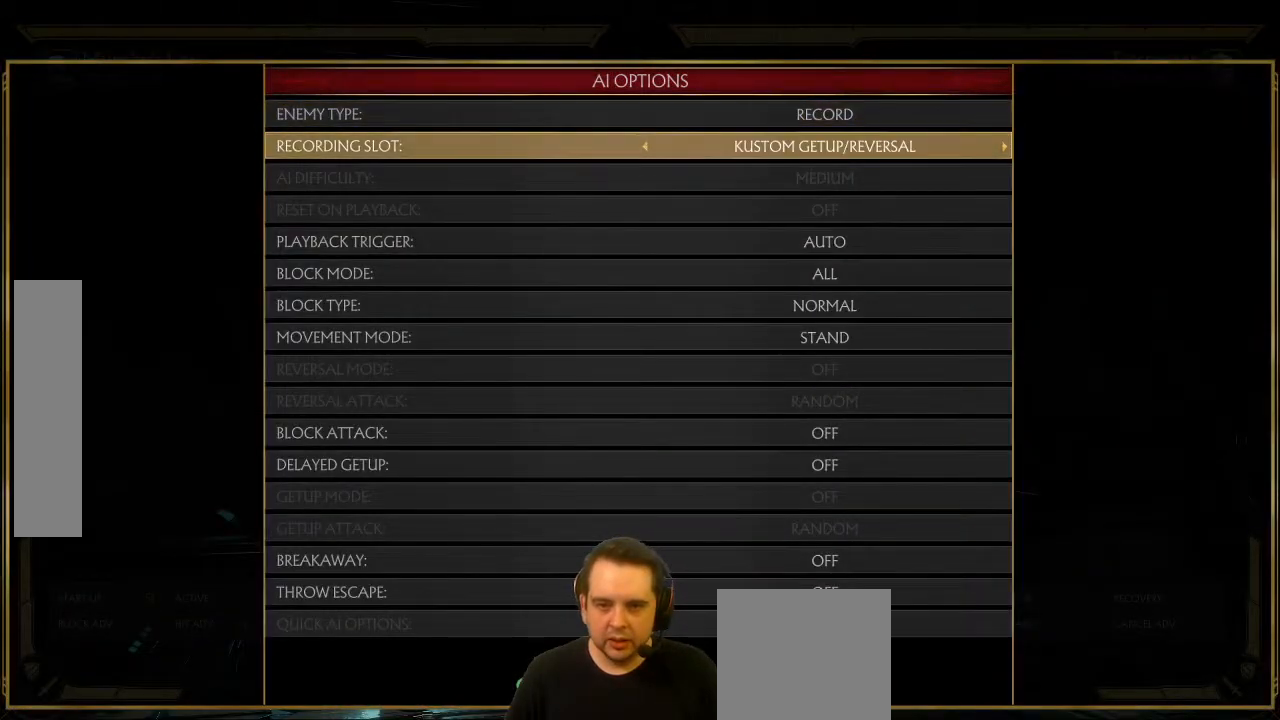
{"buttons": [], "left_stick": "center", "events": [[183, "A", "down"], [250, "A", "up"], [283, "B", "down"], [383, "B", "up"]]}
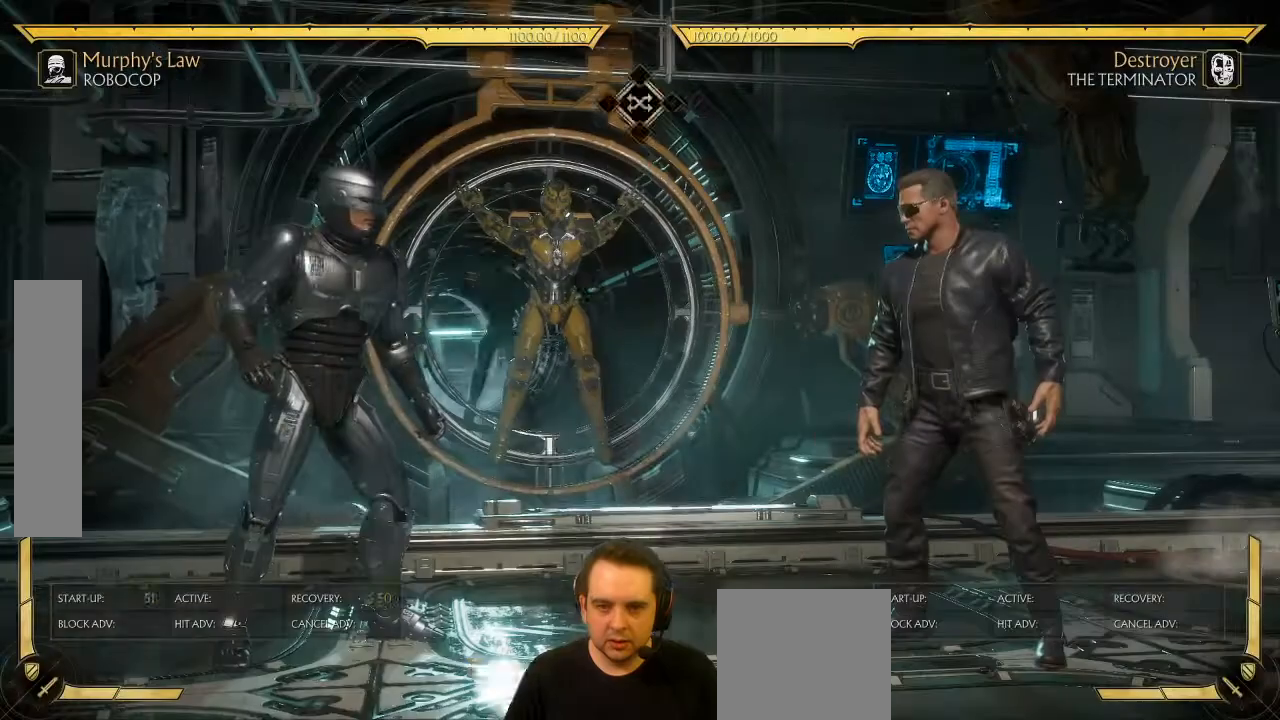
{"buttons": ["Y"], "left_stick": "center", "events": [[417, "X", "down"], [467, "Y", "down"], [500, "X", "up"]]}
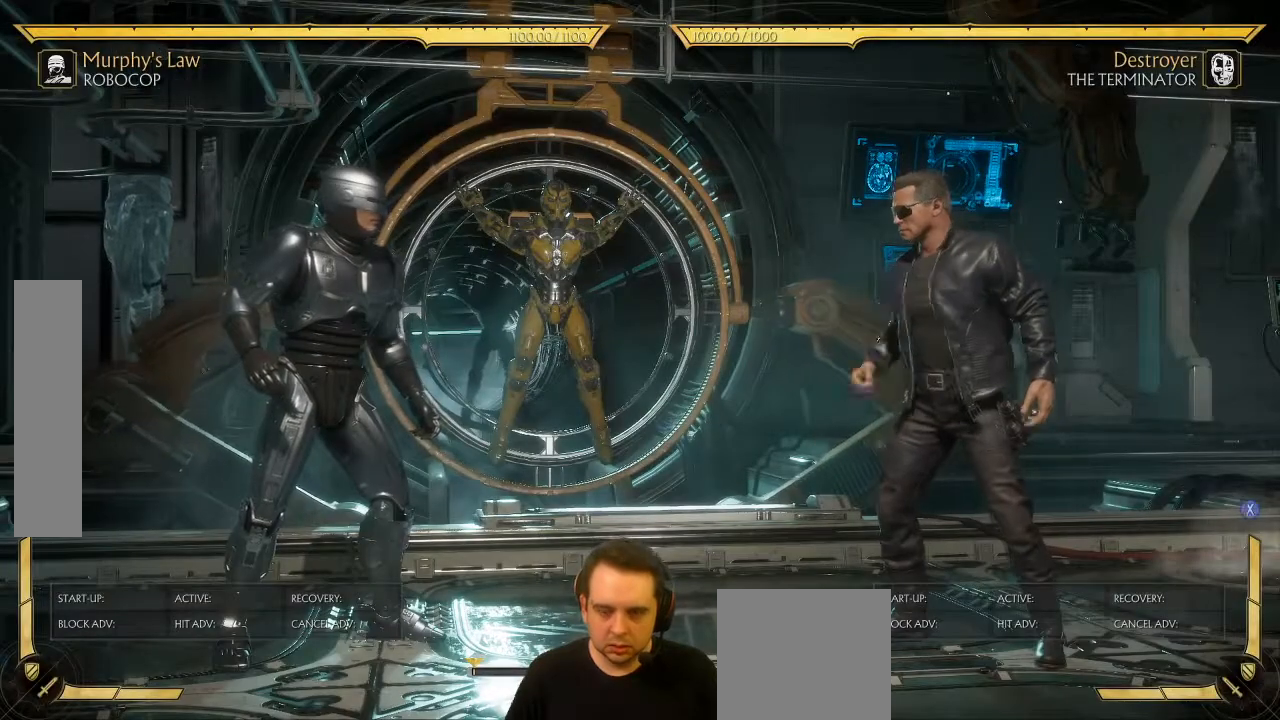
{"buttons": [], "left_stick": "center", "events": [[50, "X", "down"], [50, "Y", "up"], [100, "X", "up"]]}
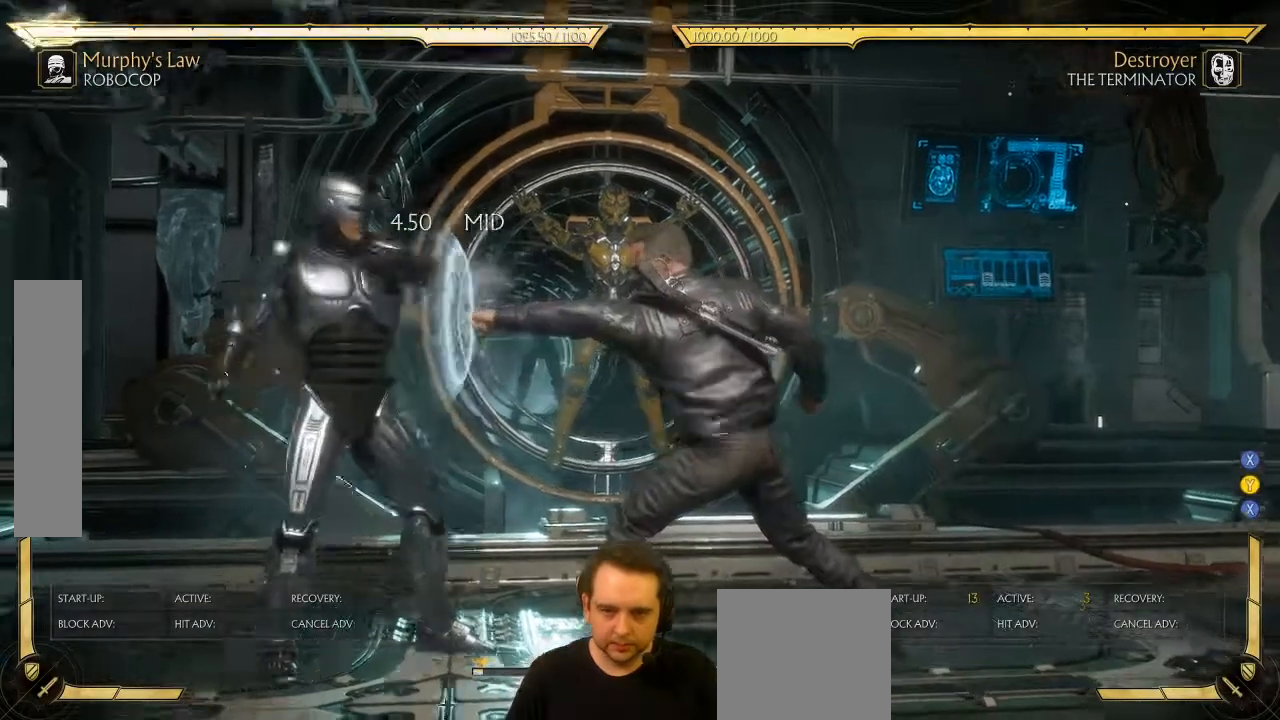
{"buttons": [], "left_stick": "center", "events": []}
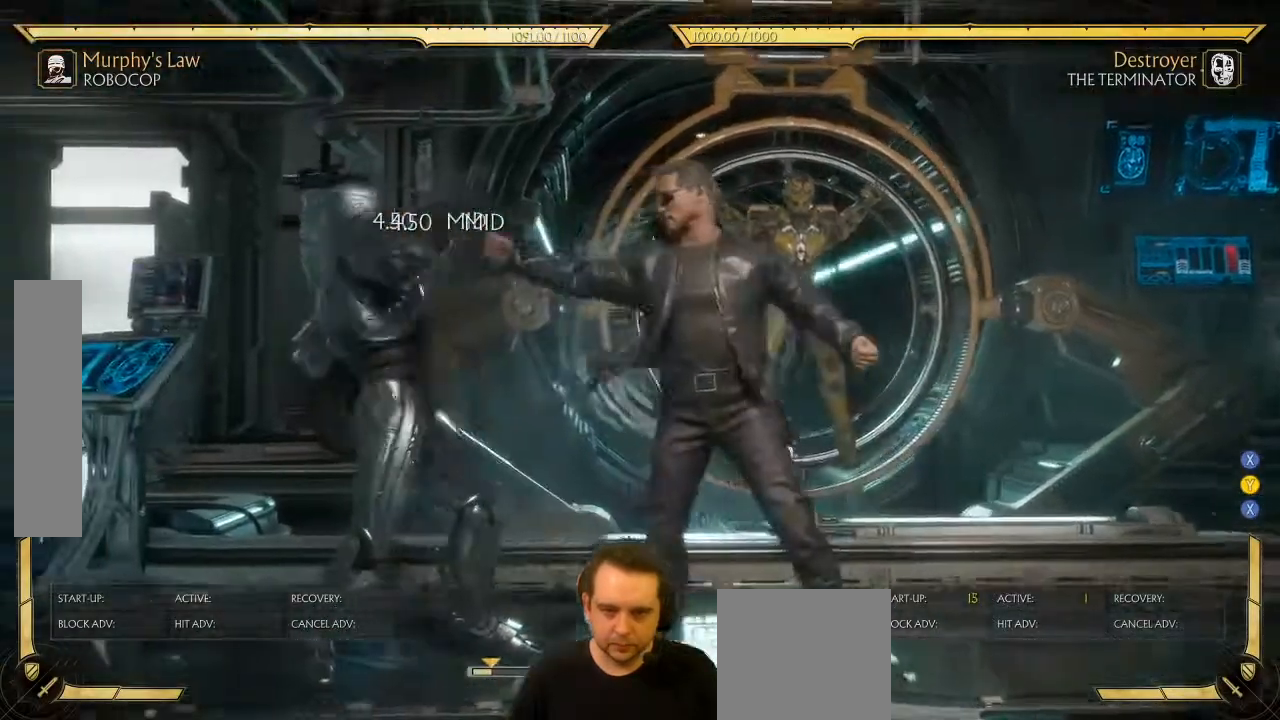
{"buttons": [], "left_stick": "center", "events": []}
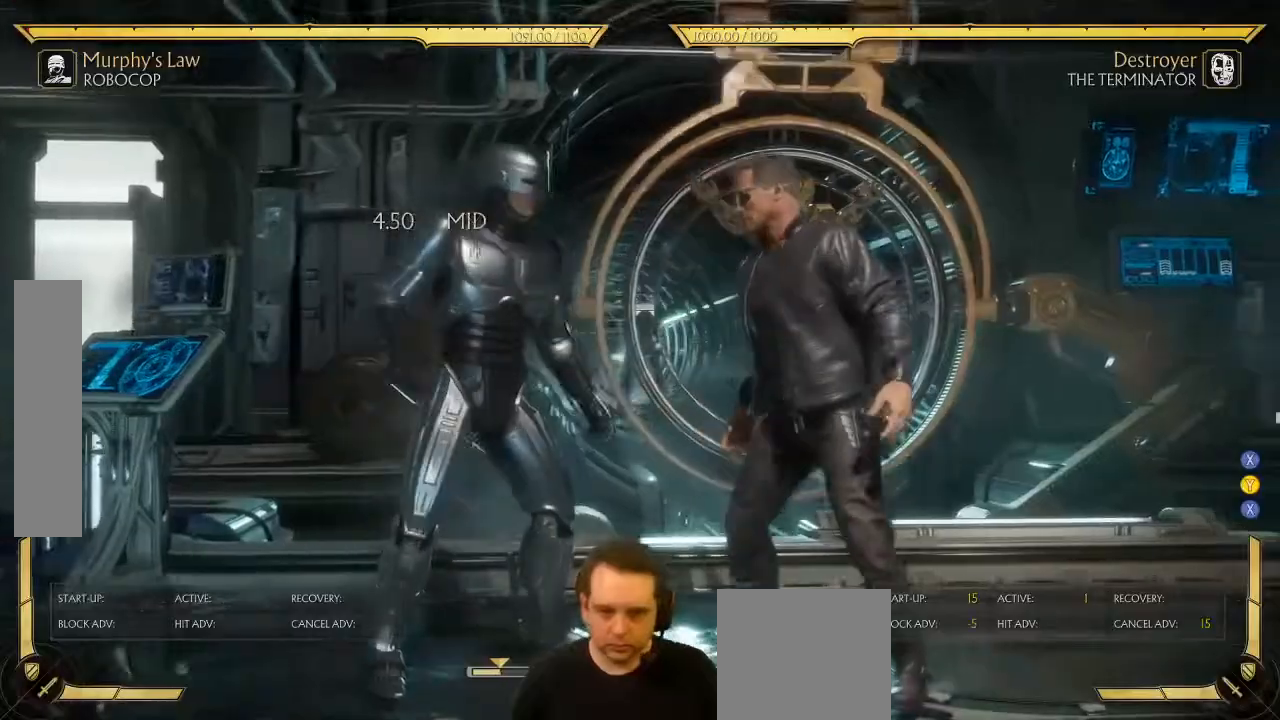
{"buttons": [], "left_stick": "center", "events": [[100, "START", "down"], [283, "START", "up"]]}
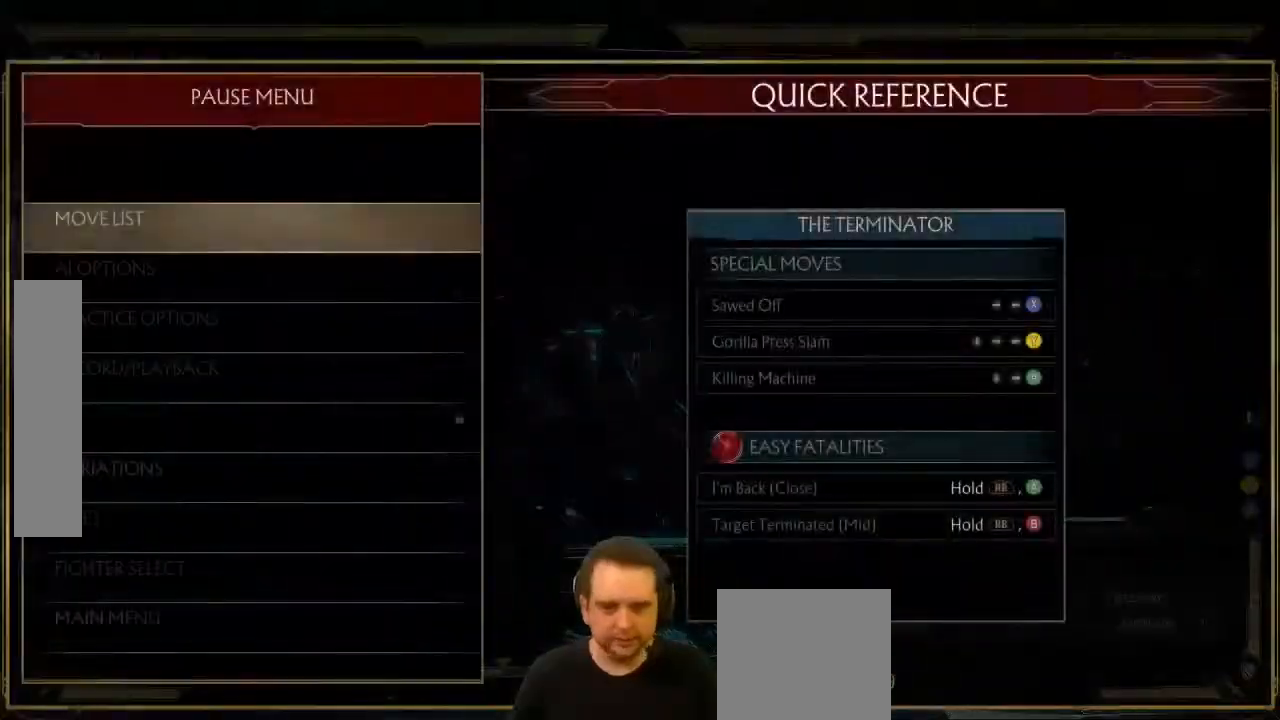
{"buttons": [], "left_stick": "center", "events": [[67, "DPAD_DOWN", "down"], [117, "DPAD_DOWN", "up"], [283, "A", "down"], [317, "A", "up"]]}
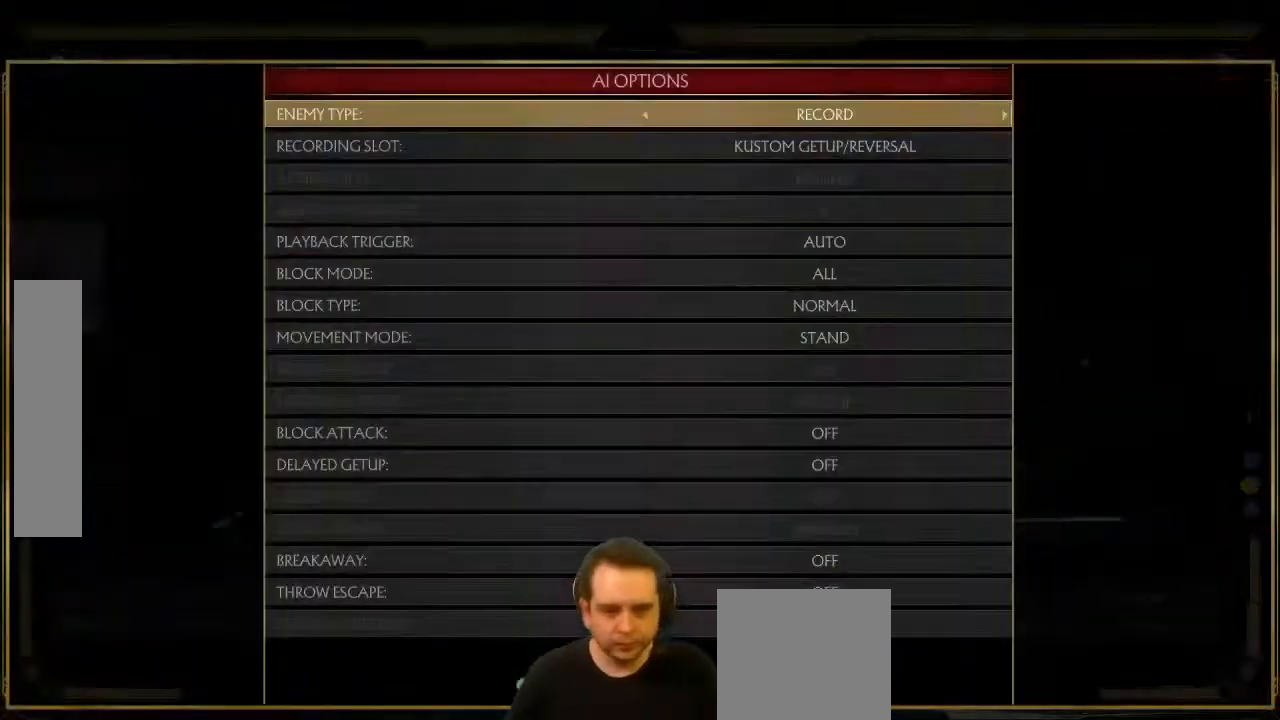
{"buttons": [], "left_stick": "center", "events": [[100, "DPAD_DOWN", "down"], [167, "DPAD_DOWN", "up"], [283, "DPAD_DOWN", "down"], [317, "DPAD_DOWN", "up"]]}
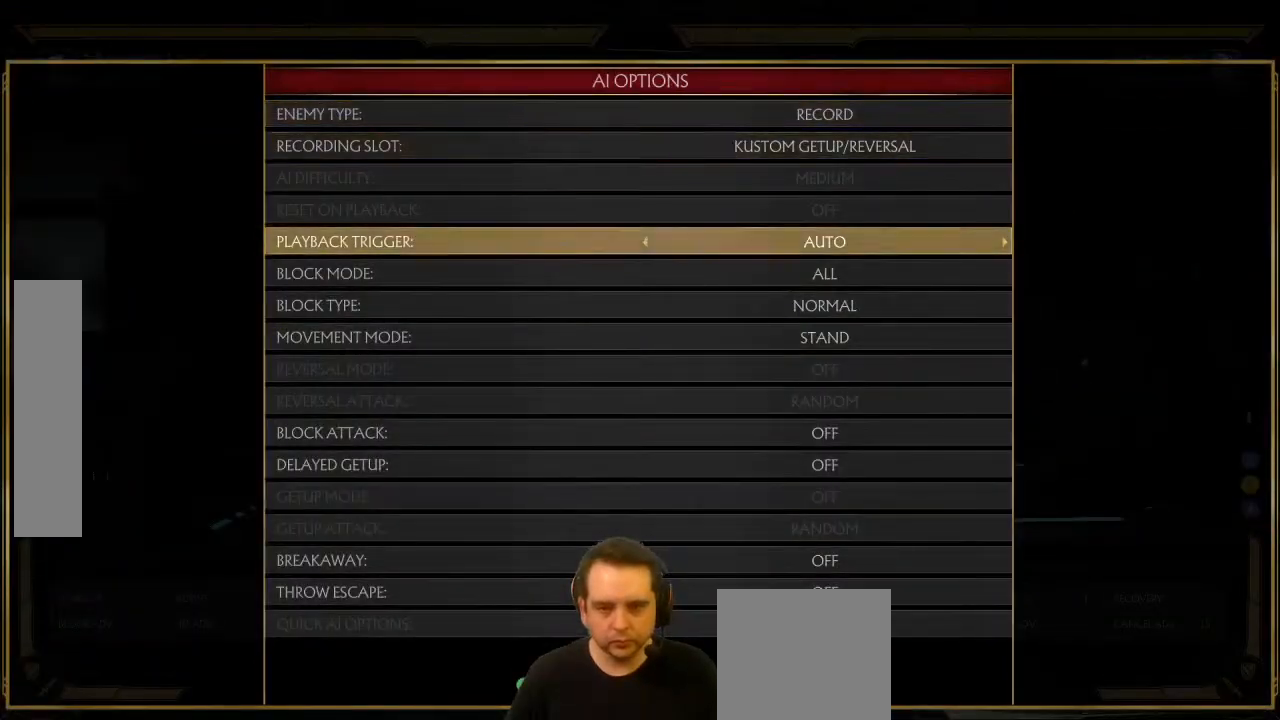
{"buttons": [], "left_stick": "center", "events": [[83, "B", "down"], [167, "B", "up"]]}
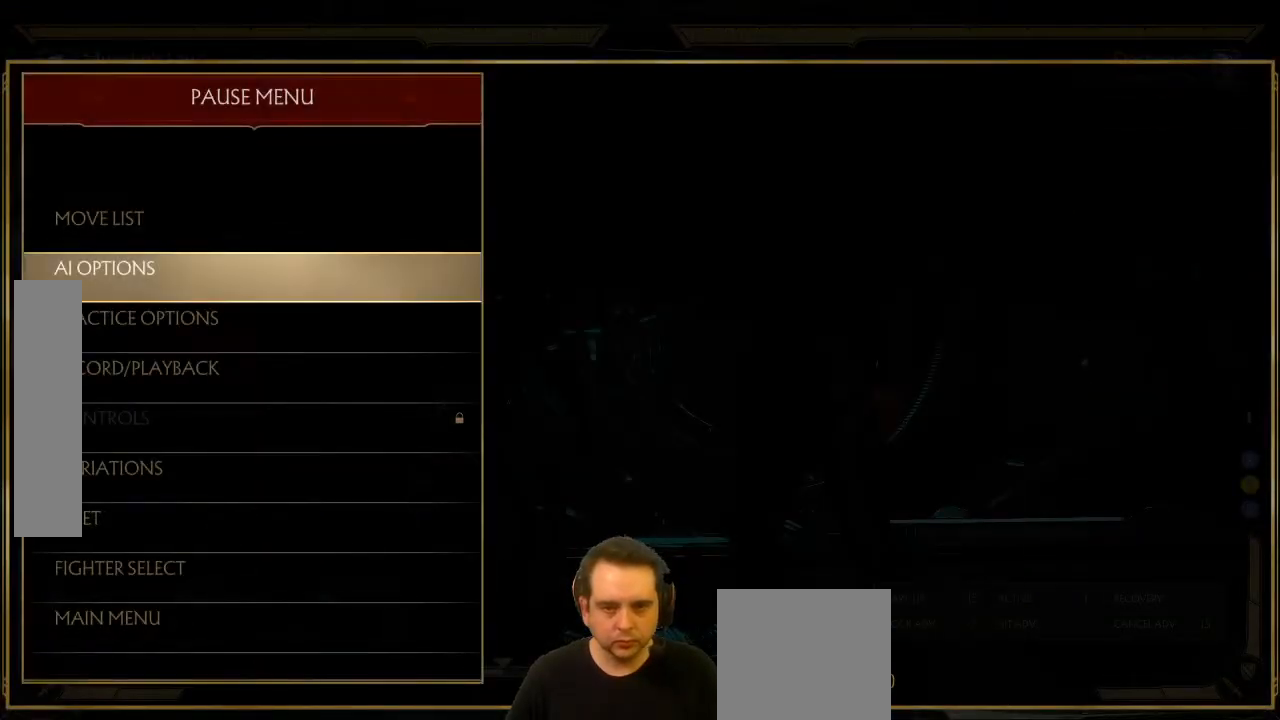
{"buttons": [], "left_stick": "center", "events": [[383, "B", "down"], [433, "B", "up"]]}
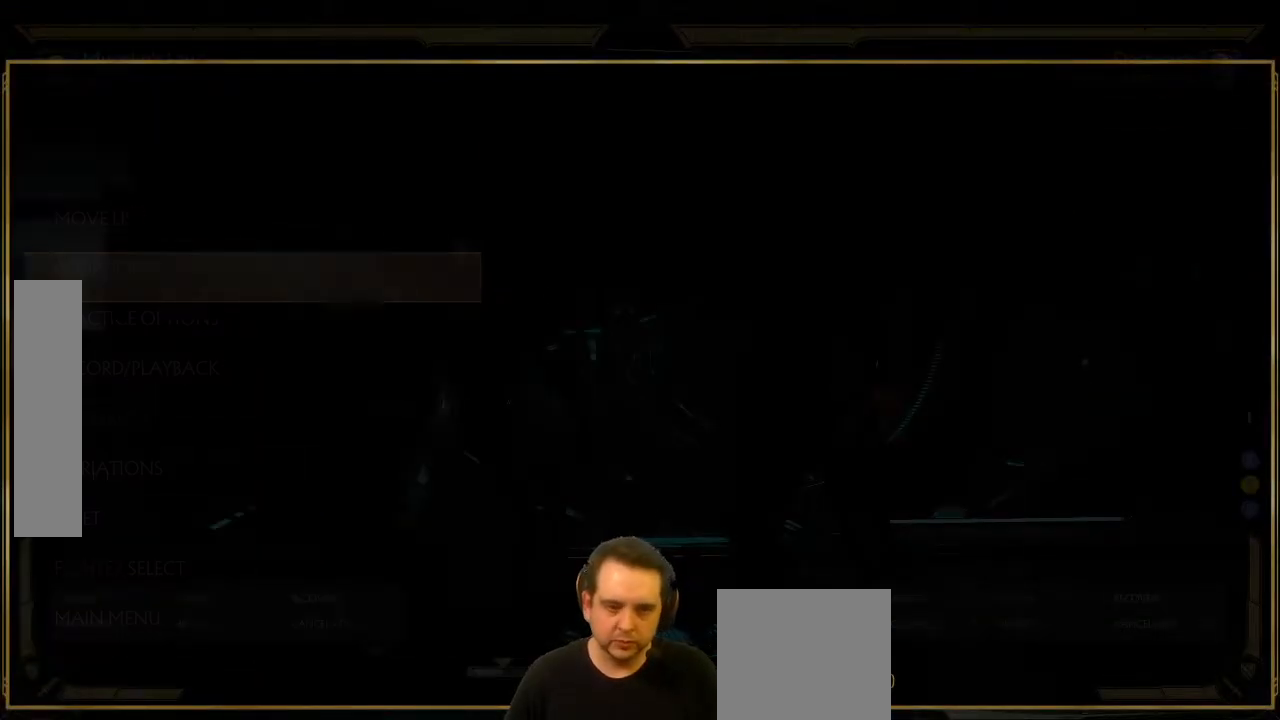
{"buttons": ["START"], "left_stick": "center", "events": [[183, "SELECT", "down"], [283, "SELECT", "up"], [417, "START", "down"]]}
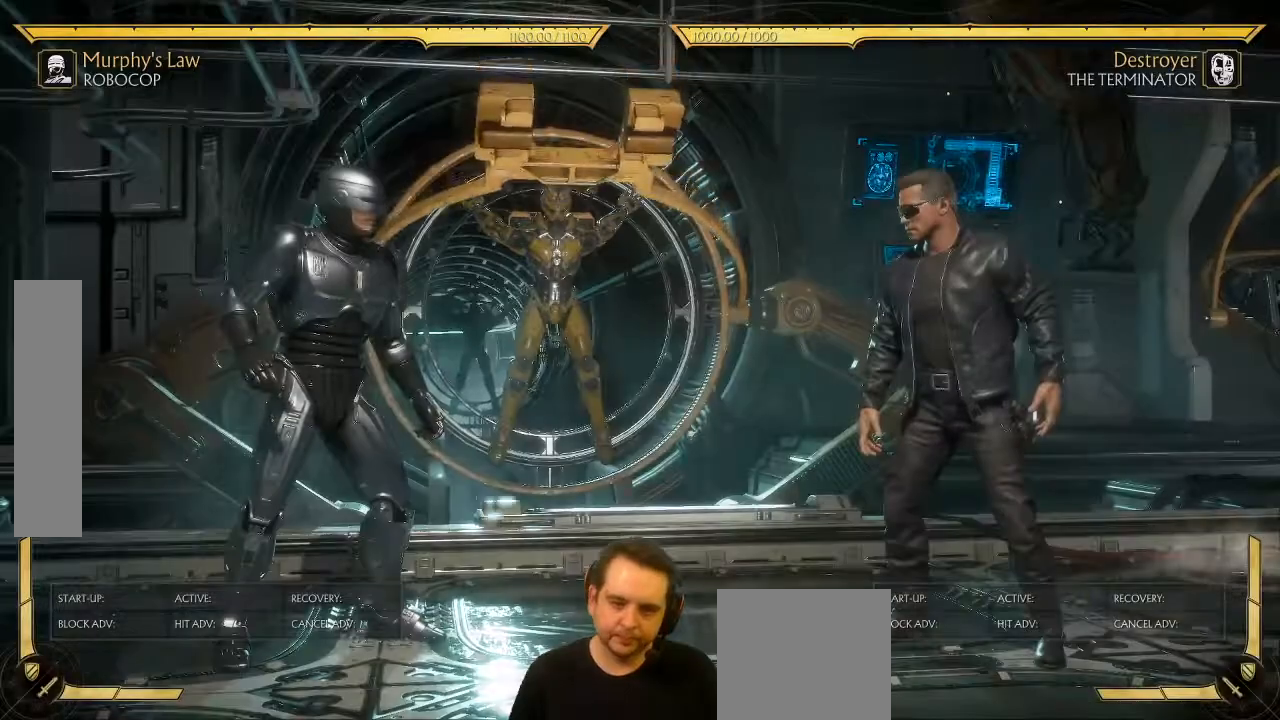
{"buttons": [], "left_stick": "center", "events": [[50, "START", "up"], [217, "DPAD_DOWN", "down"], [300, "DPAD_DOWN", "up"], [400, "A", "down"], [450, "A", "up"]]}
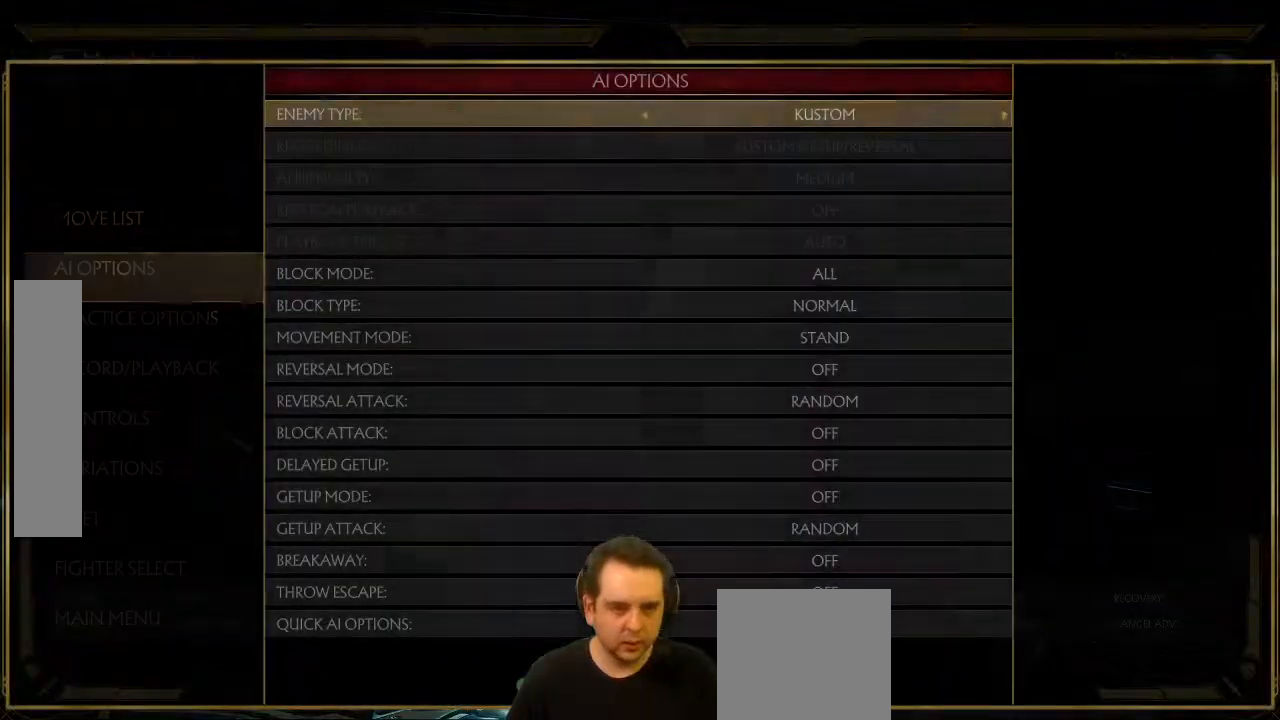
{"buttons": ["DPAD_DOWN"], "left_stick": "center", "events": [[183, "DPAD_DOWN", "down"], [250, "DPAD_DOWN", "up"], [350, "DPAD_DOWN", "down"], [400, "DPAD_DOWN", "up"], [483, "DPAD_DOWN", "down"]]}
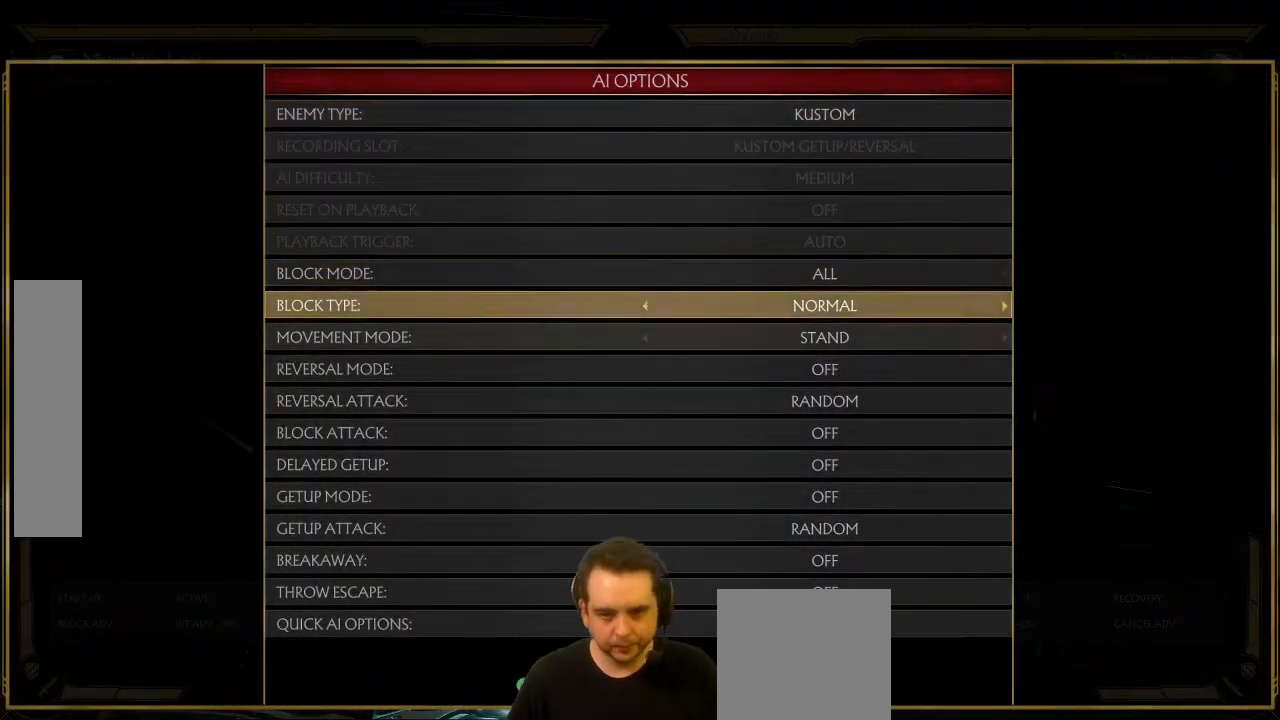
{"buttons": [], "left_stick": "center", "events": [[33, "DPAD_DOWN", "up"], [117, "DPAD_DOWN", "down"], [183, "DPAD_DOWN", "up"], [250, "DPAD_DOWN", "down"], [317, "DPAD_DOWN", "up"], [400, "DPAD_LEFT", "down"], [483, "DPAD_LEFT", "up"]]}
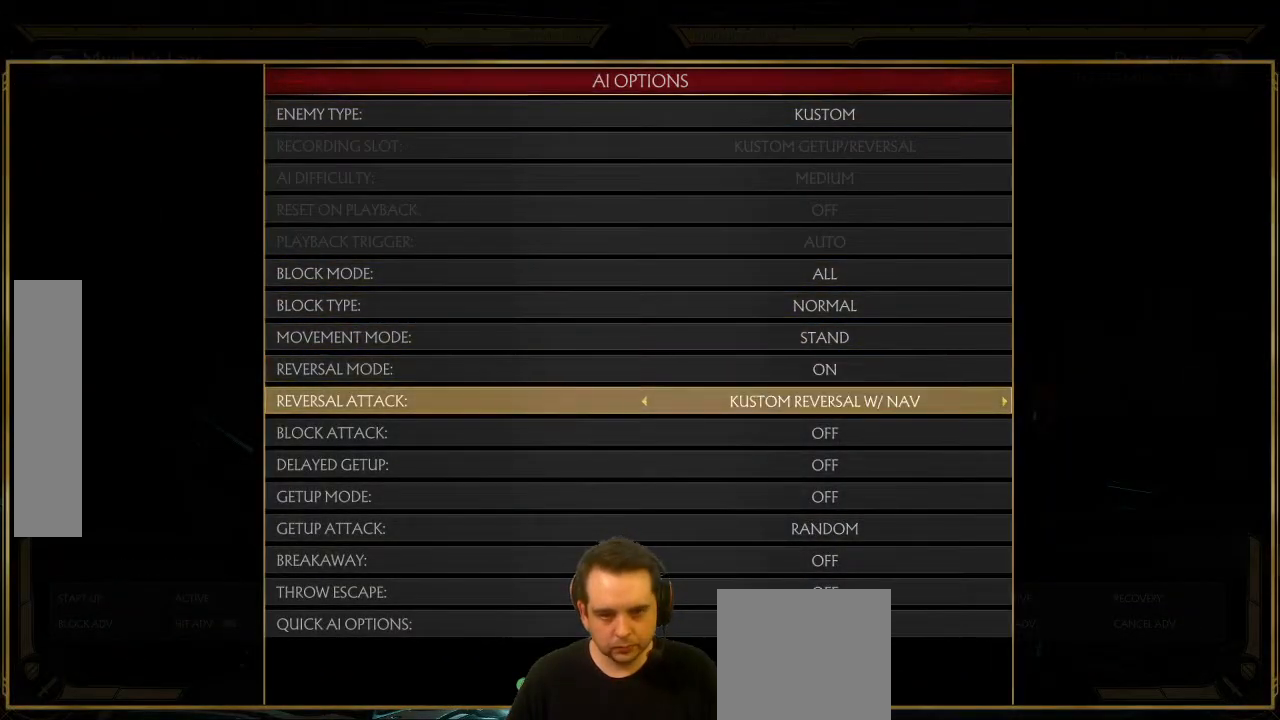
{"buttons": [], "left_stick": "center", "events": [[67, "DPAD_LEFT", "down"], [150, "DPAD_LEFT", "up"], [200, "A", "down"], [317, "A", "up"], [317, "B", "down"], [400, "B", "up"]]}
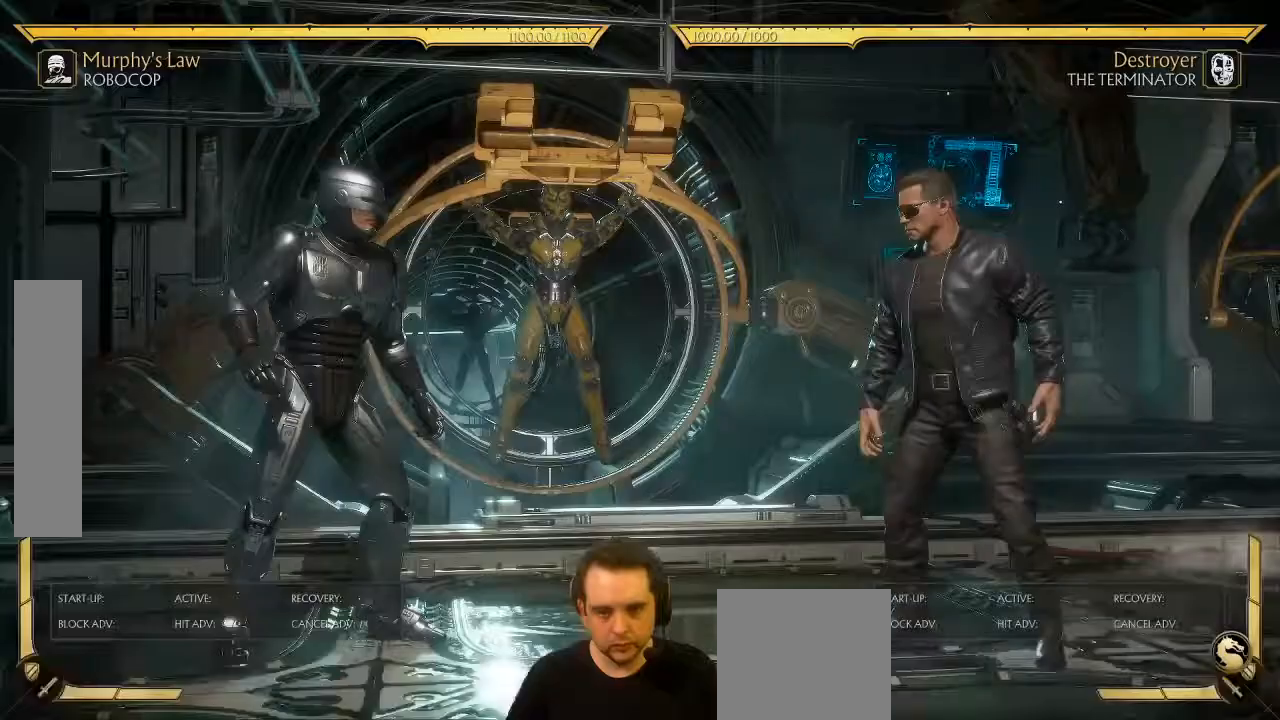
{"buttons": ["DPAD_LEFT"], "left_stick": "center", "events": [[217, "DPAD_RIGHT", "down"], [317, "DPAD_DOWN", "down"], [350, "DPAD_RIGHT", "up"], [383, "DPAD_LEFT", "down"], [400, "DPAD_DOWN", "up"], [417, "A", "down"], [483, "A", "up"]]}
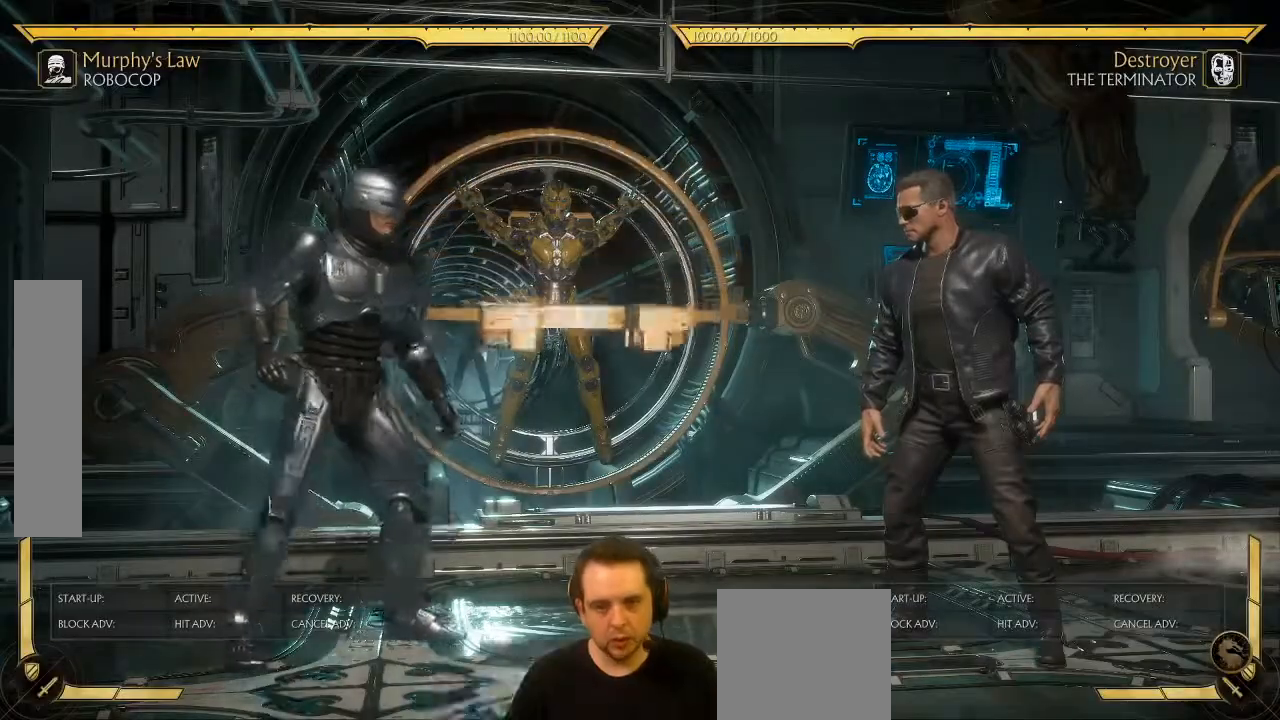
{"buttons": [], "left_stick": "center", "events": [[283, "DPAD_LEFT", "up"], [433, "DPAD_RIGHT", "down"], [500, "DPAD_RIGHT", "up"]]}
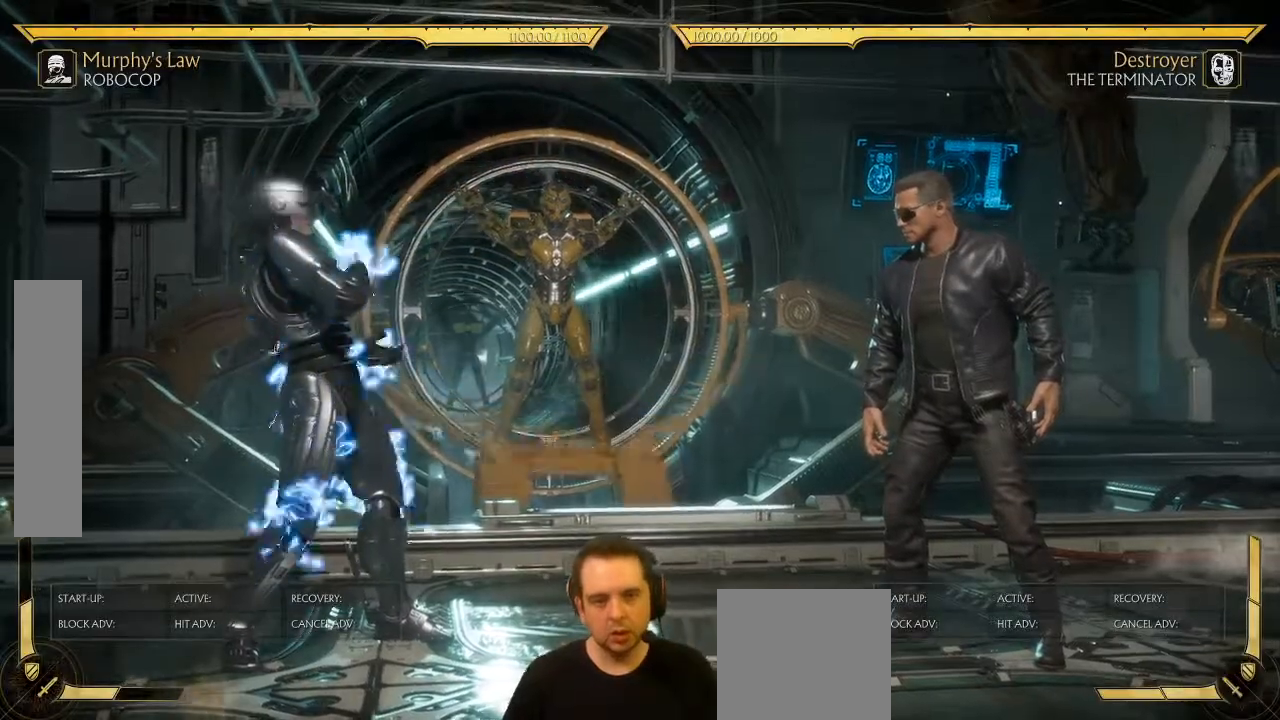
{"buttons": [], "left_stick": "center", "events": [[100, "DPAD_RIGHT", "down"], [167, "DPAD_RIGHT", "up"], [283, "DPAD_RIGHT", "down"], [300, "DPAD_RIGHT", "up"], [400, "DPAD_RIGHT", "down"], [483, "DPAD_RIGHT", "up"]]}
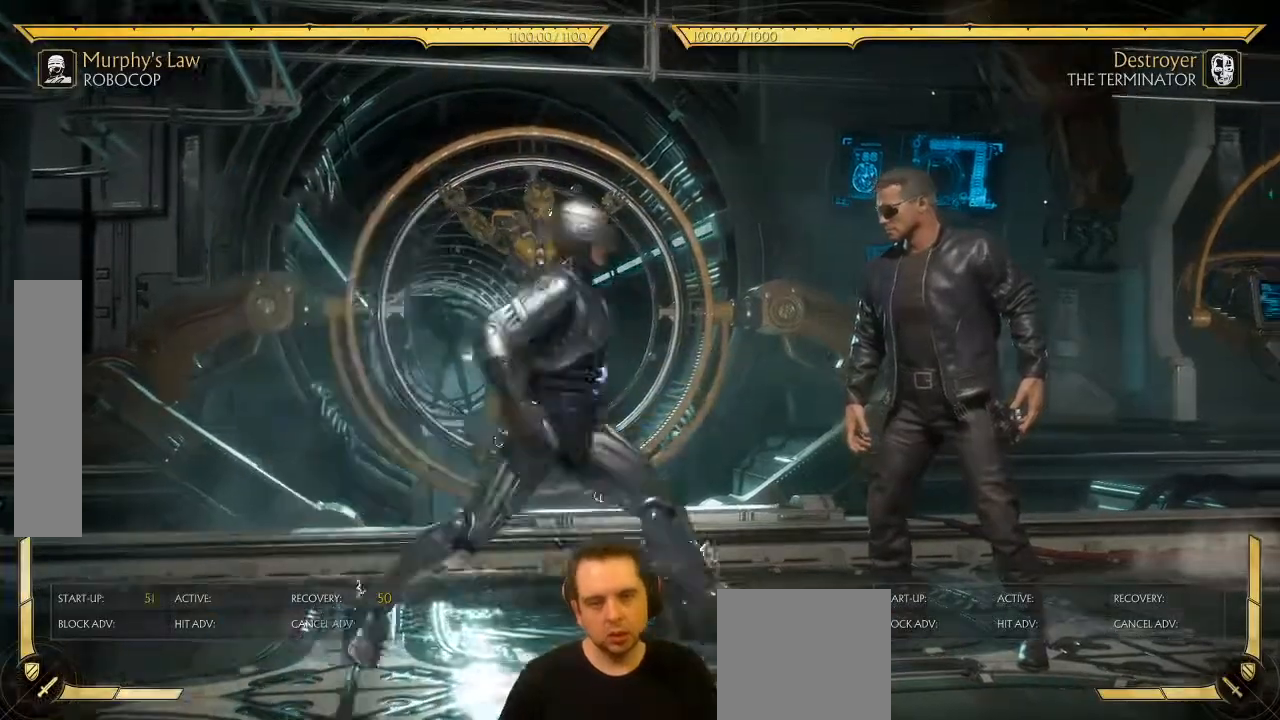
{"buttons": [], "left_stick": "center", "events": [[83, "DPAD_RIGHT", "down"], [233, "DPAD_RIGHT", "up"], [367, "X", "down"], [433, "X", "up"]]}
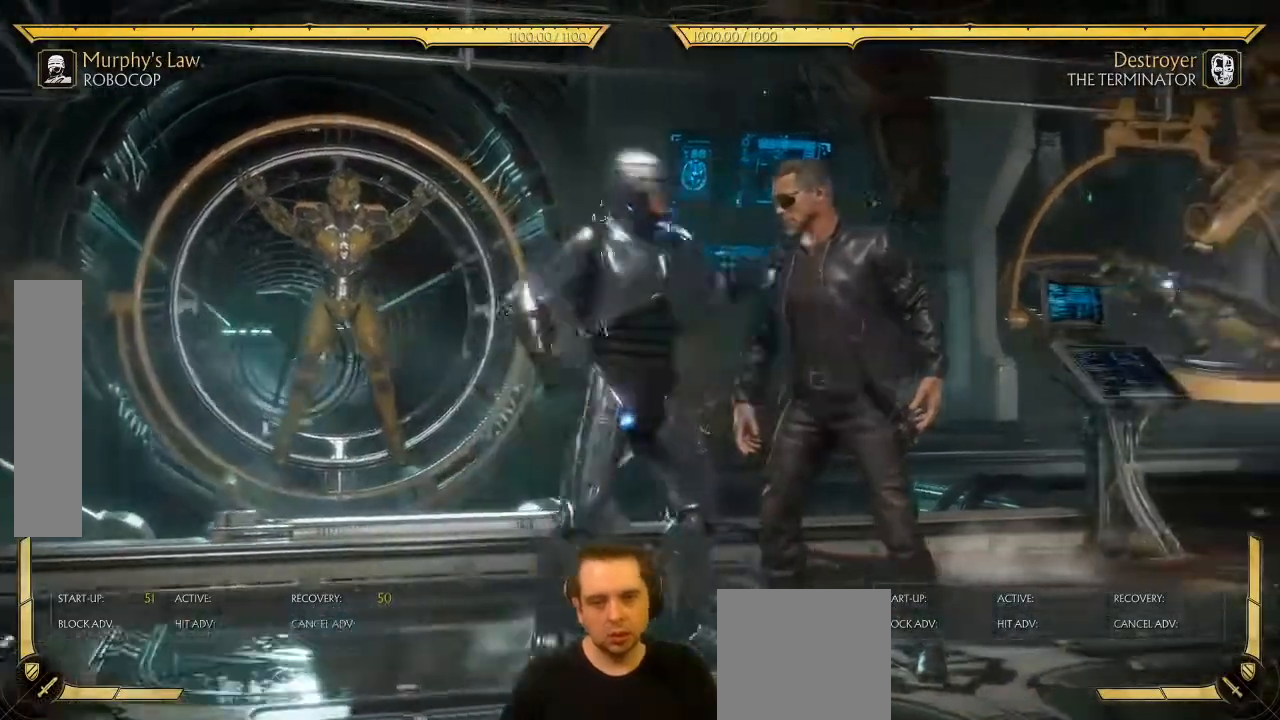
{"buttons": ["R1", "R2"], "left_stick": "center", "events": [[17, "R1", "down"], [33, "R2", "down"], [233, "R2", "up"], [367, "R2", "down"]]}
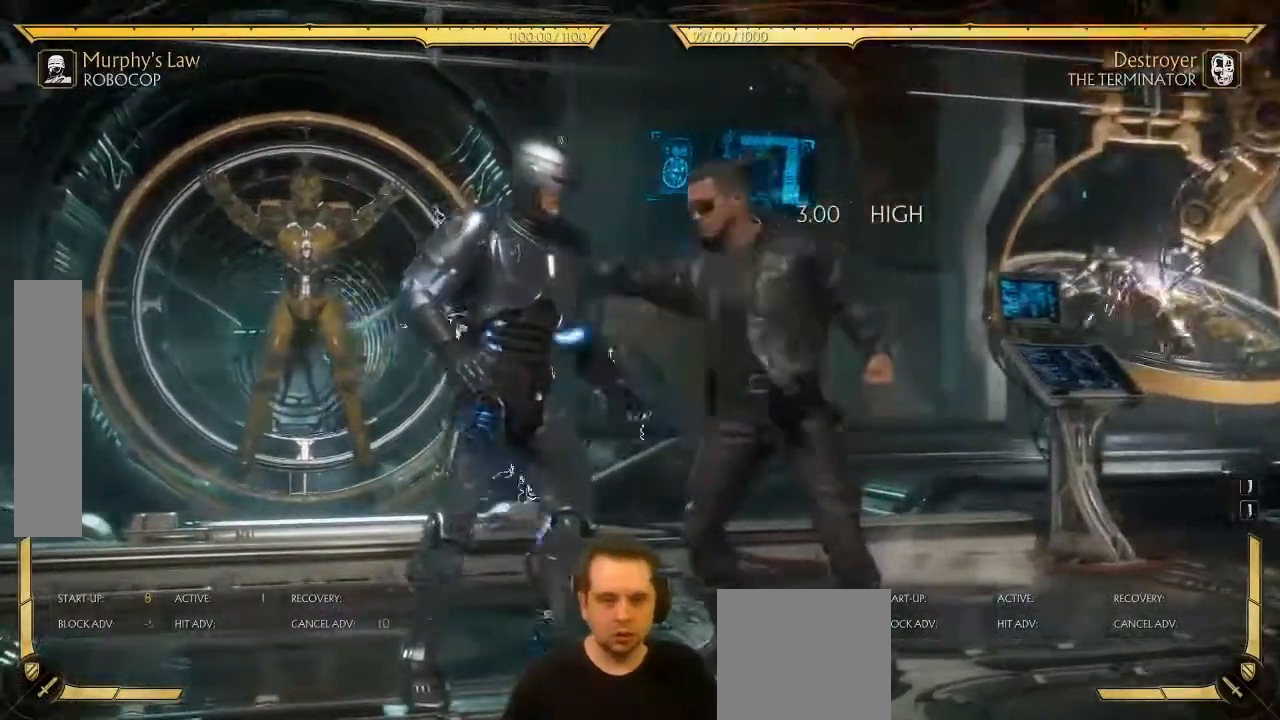
{"buttons": ["R1"], "left_stick": "center", "events": [[267, "R2", "up"], [350, "R2", "down"], [450, "R2", "up"]]}